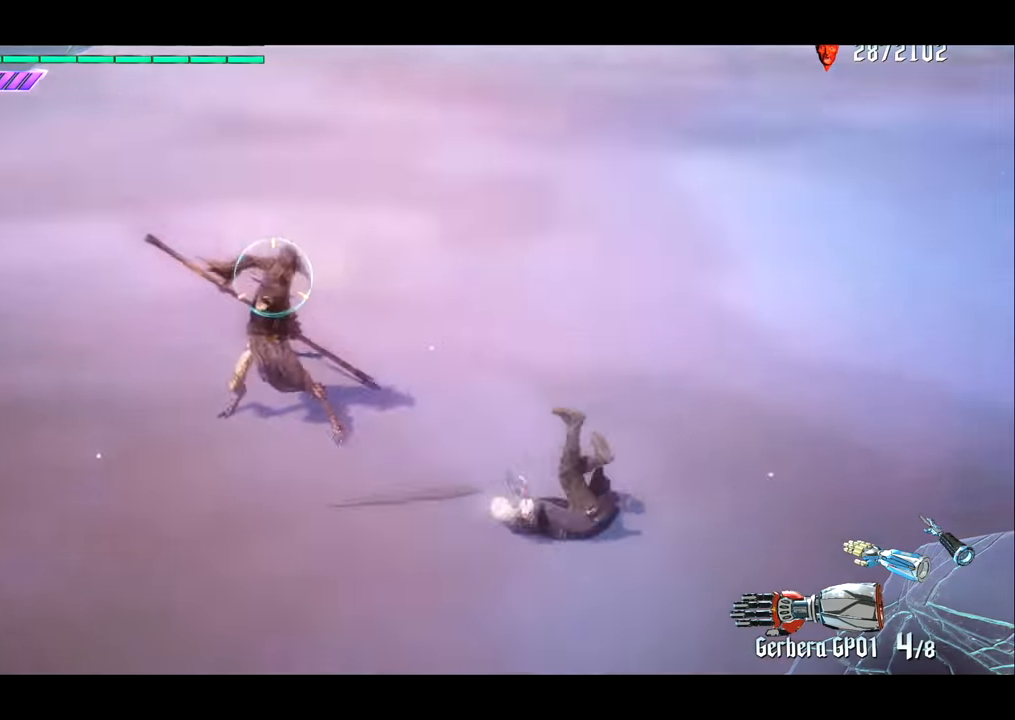
Gameplay with a controller (PlayStation layout); each line is a JSON object with the inputs held at the frame after it. "events" lists button and stick changes between this image and that frame as [ms after this image, input, new state], when the widget could be followed in between. Not read: L3 R3.
{"buttons": ["R1"], "left_stick": "left", "right_stick": "center", "events": [[283, "left_stick", "up"], [383, "right_stick", "center"], [484, "left_stick", "left"]]}
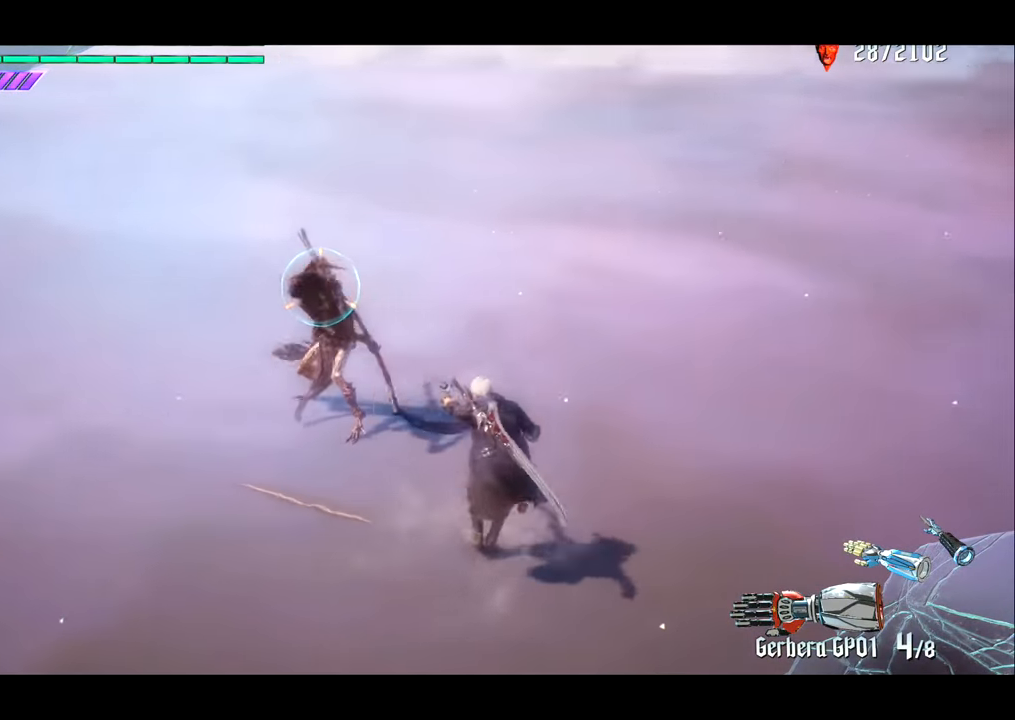
{"buttons": ["R1"], "left_stick": "right", "right_stick": "left", "events": [[184, "left_stick", "right"], [317, "CROSS", "down"], [417, "CROSS", "up"], [417, "right_stick", "left"]]}
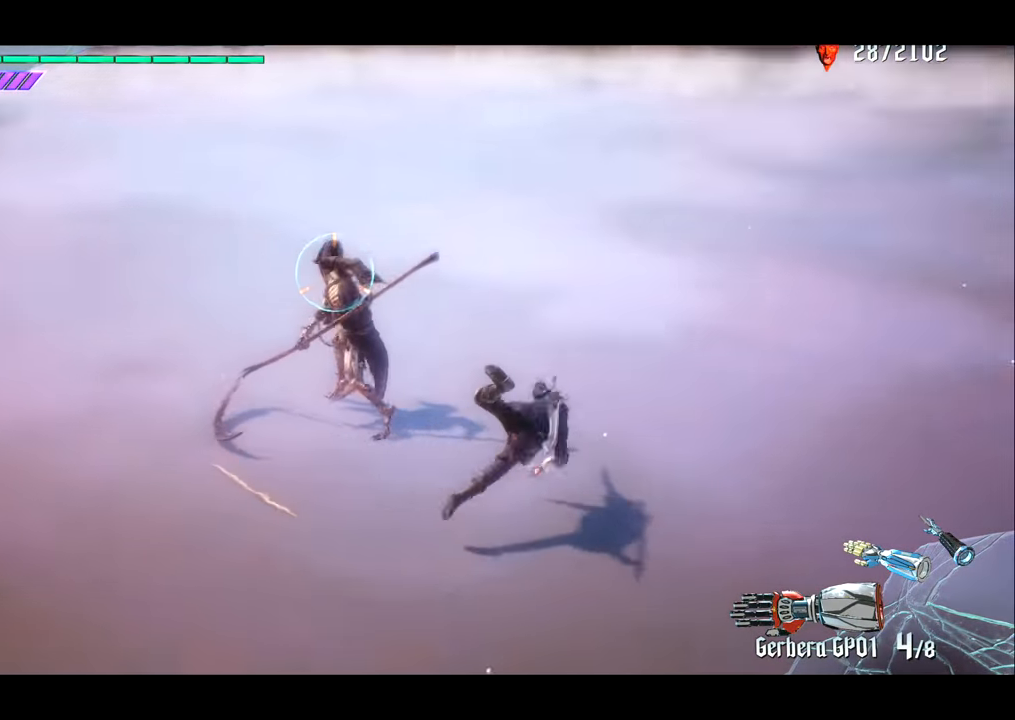
{"buttons": ["R1"], "left_stick": "up", "right_stick": "left", "events": [[450, "left_stick", "up"]]}
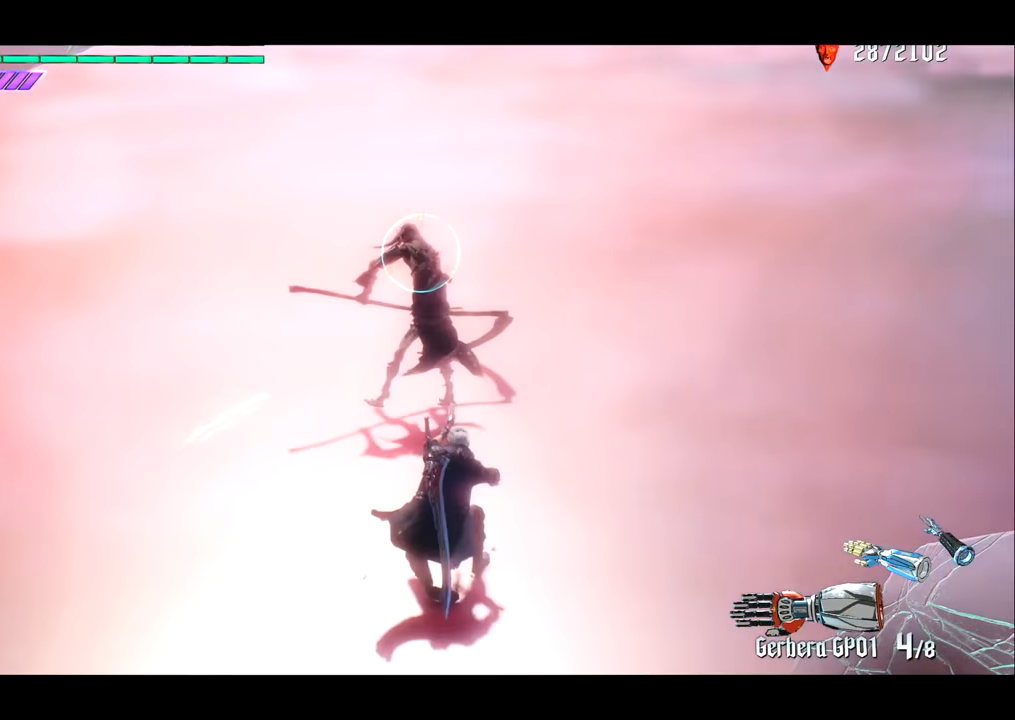
{"buttons": [], "left_stick": "left", "right_stick": "center", "events": [[17, "left_stick", "left"], [217, "R1", "up"], [217, "right_stick", "center"], [250, "CROSS", "down"], [384, "CROSS", "up"]]}
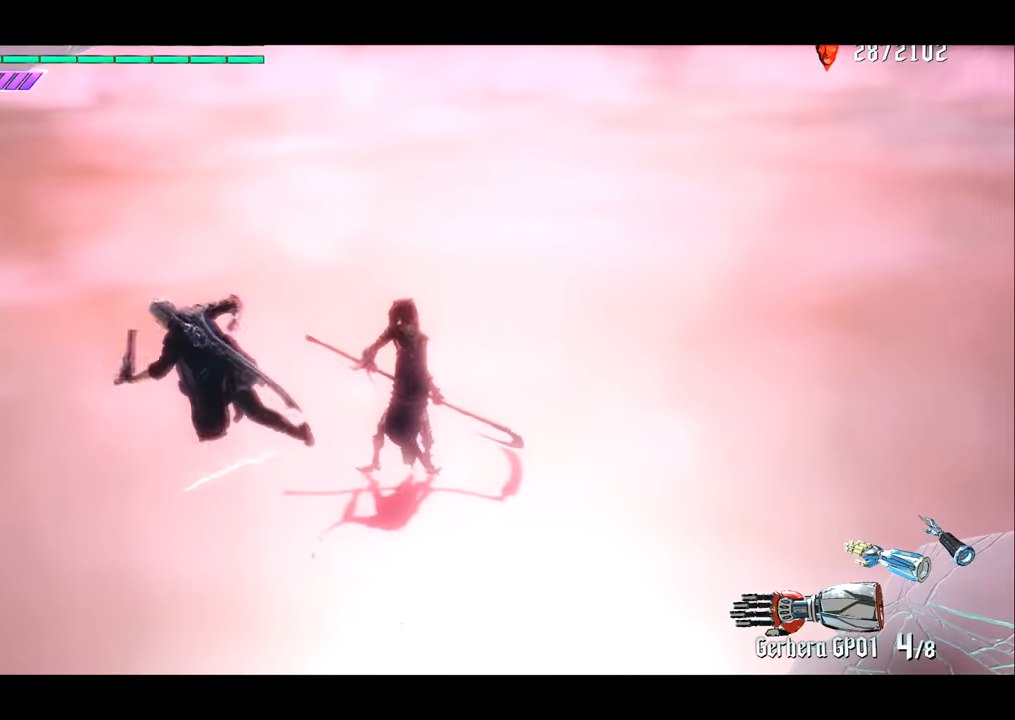
{"buttons": [], "left_stick": "left", "right_stick": "center", "events": [[83, "right_stick", "right"], [317, "right_stick", "center"]]}
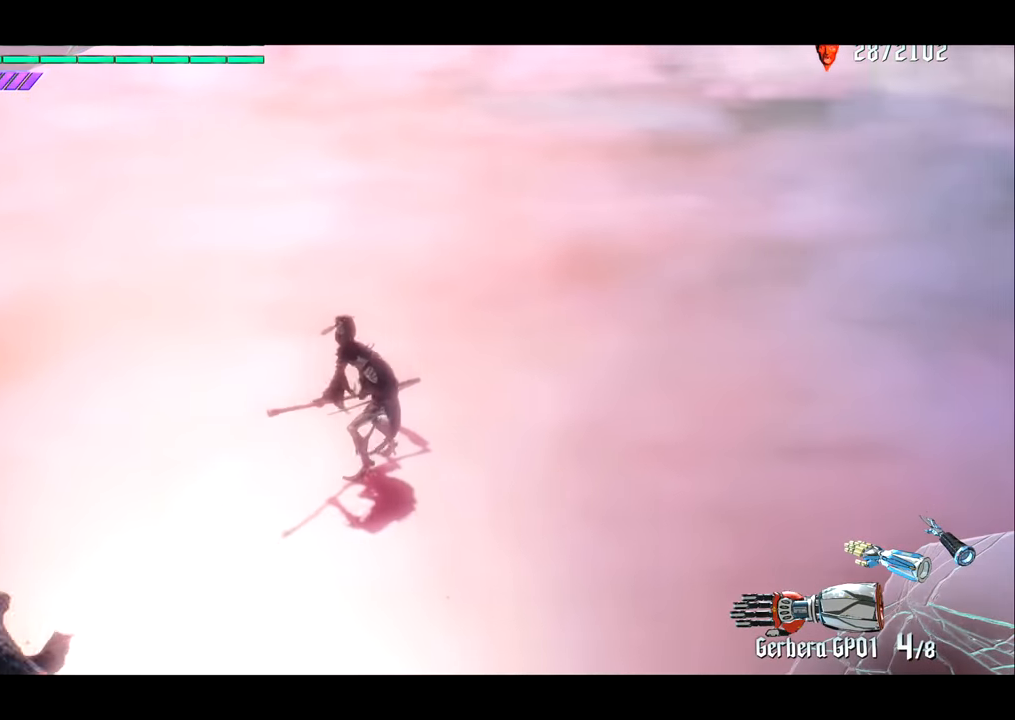
{"buttons": [], "left_stick": "up", "right_stick": "center", "events": [[50, "left_stick", "up"]]}
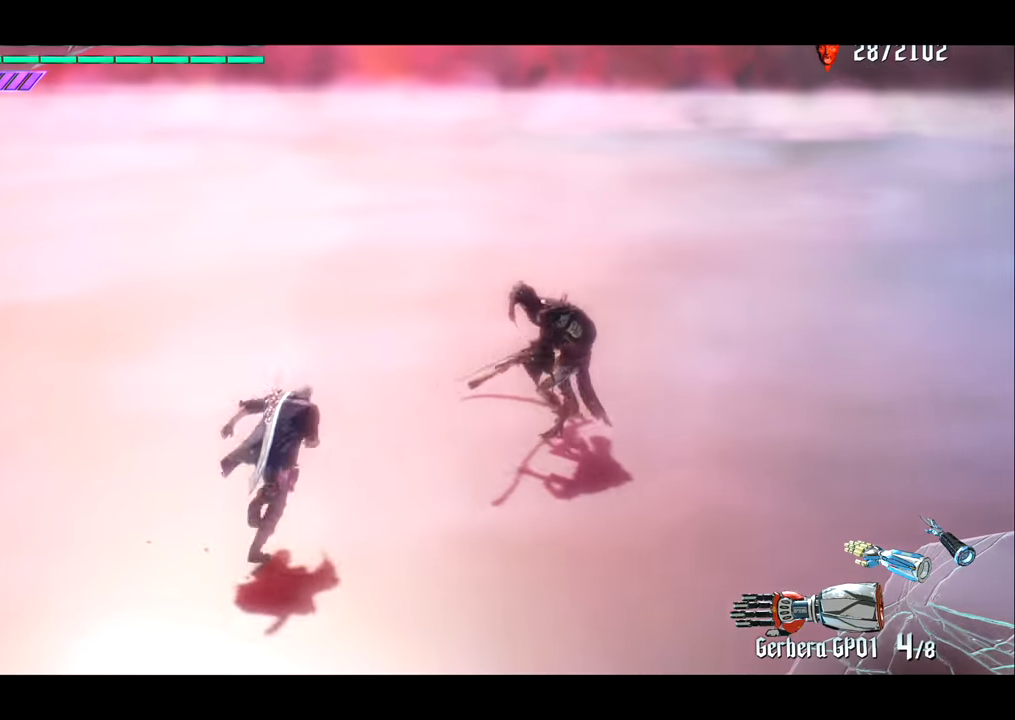
{"buttons": [], "left_stick": "center", "right_stick": "center", "events": [[183, "left_stick", "right"], [217, "right_stick", "left"], [267, "left_stick", "center"], [333, "right_stick", "center"]]}
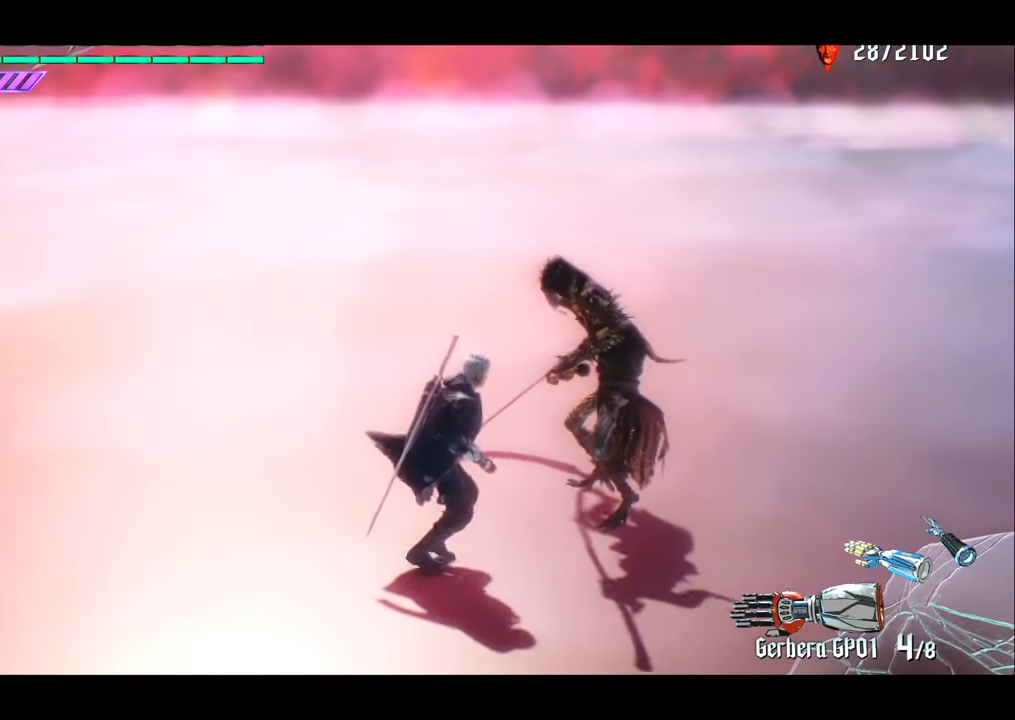
{"buttons": [], "left_stick": "center", "right_stick": "center", "events": [[100, "right_stick", "left"], [301, "right_stick", "center"]]}
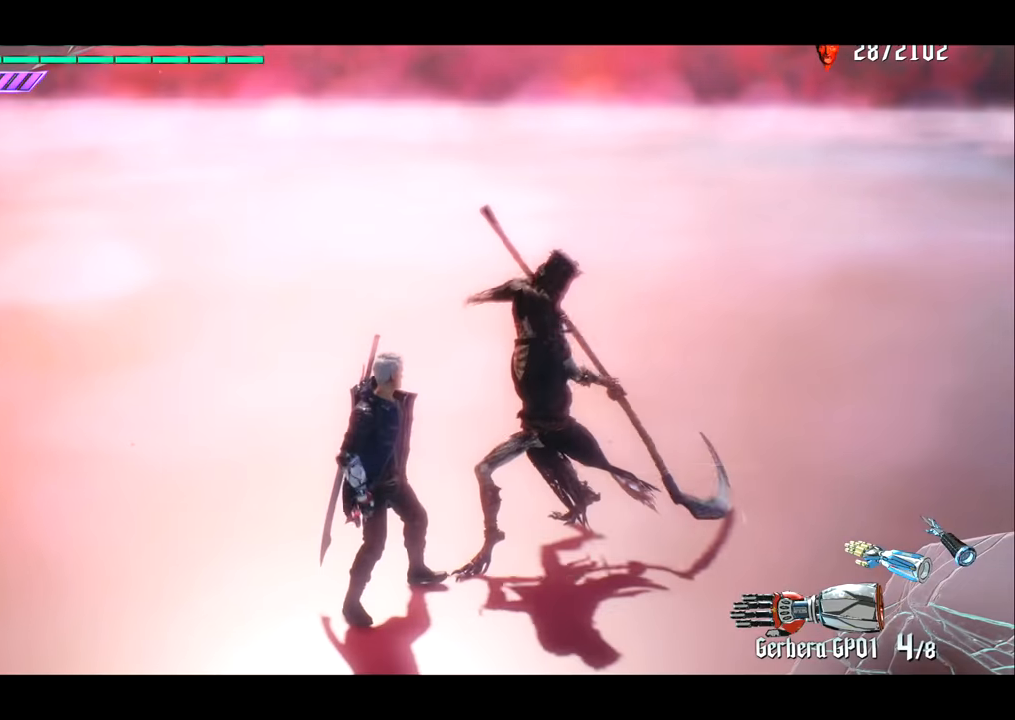
{"buttons": ["CROSS"], "left_stick": "center", "right_stick": "center", "events": [[434, "CROSS", "down"]]}
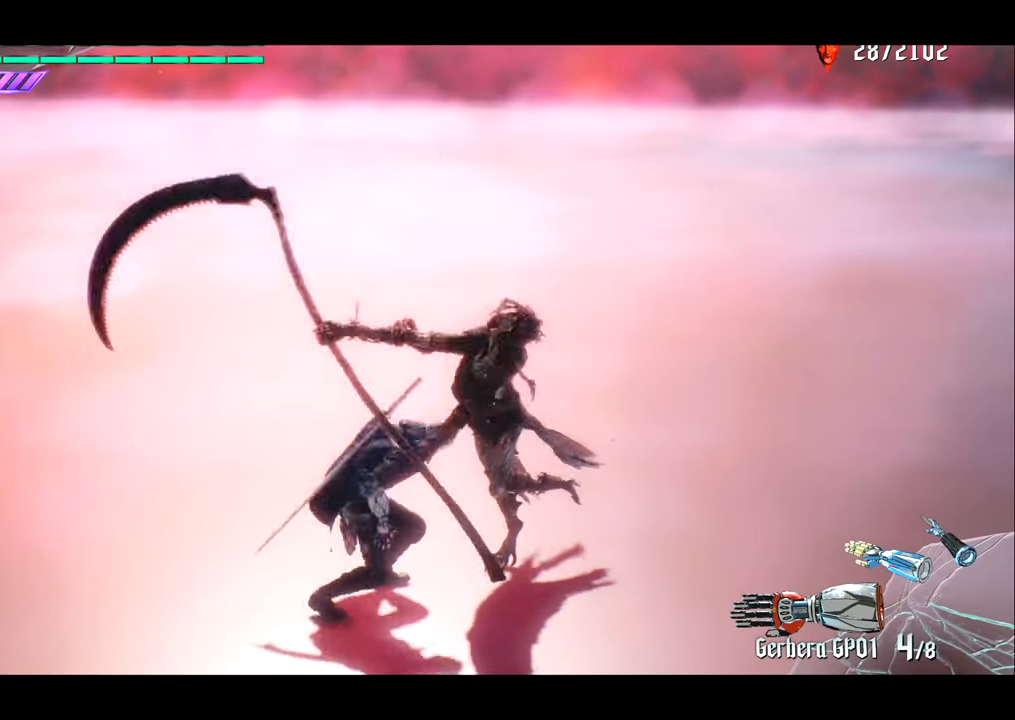
{"buttons": [], "left_stick": "center", "right_stick": "center", "events": [[34, "CROSS", "up"]]}
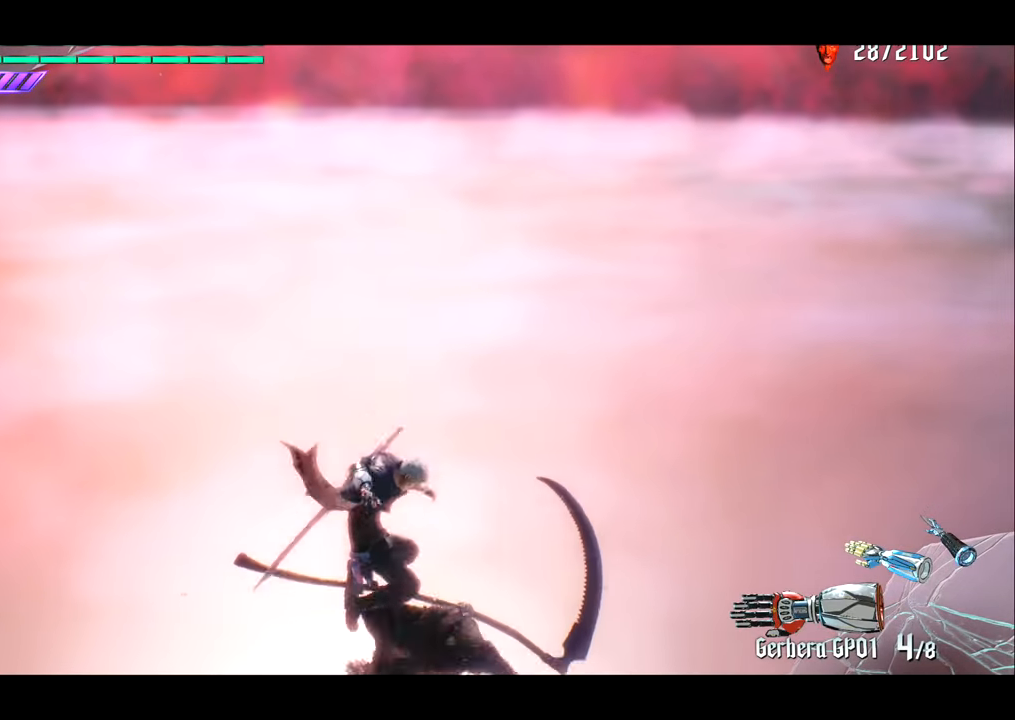
{"buttons": [], "left_stick": "center", "right_stick": "center", "events": []}
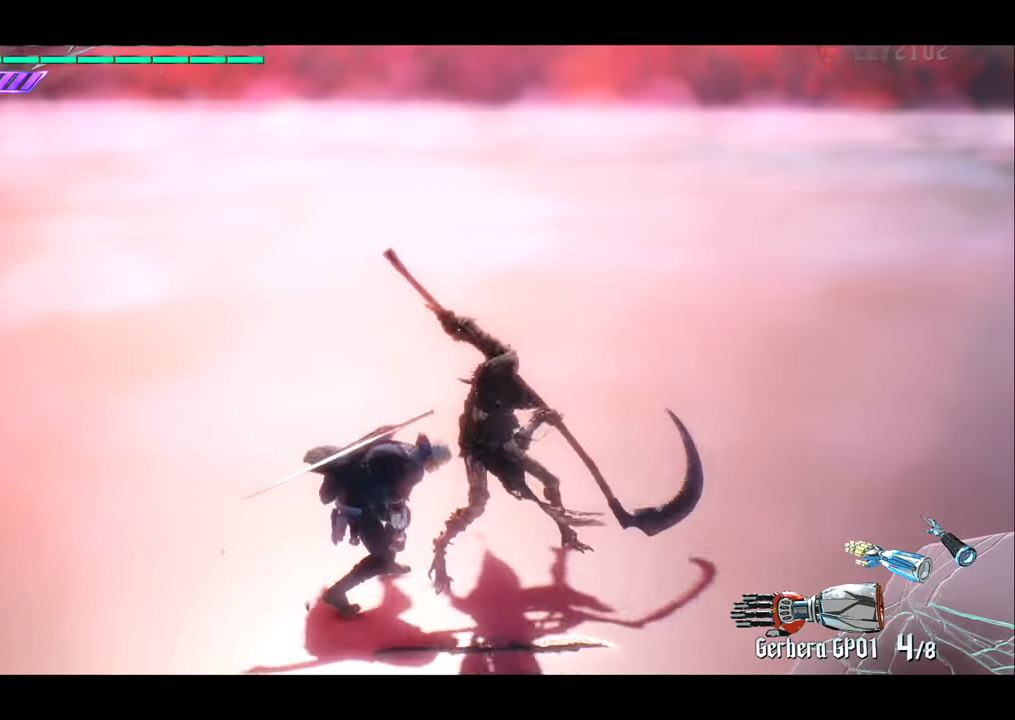
{"buttons": [], "left_stick": "center", "right_stick": "center", "events": [[34, "right_stick", "left"], [101, "right_stick", "down"], [234, "right_stick", "left"], [367, "right_stick", "center"]]}
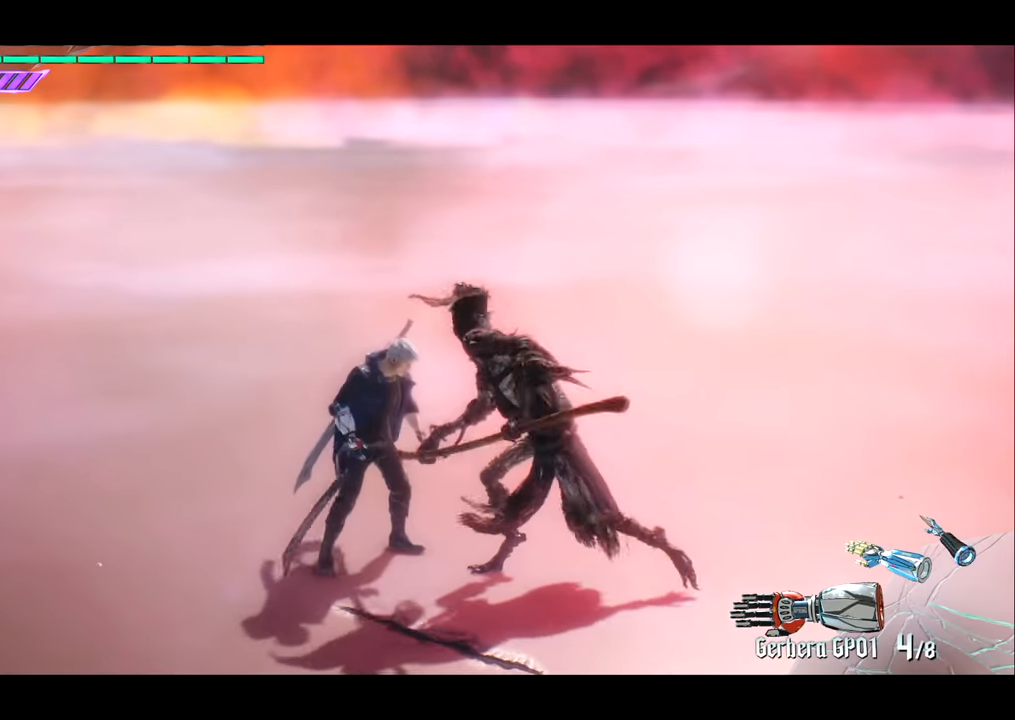
{"buttons": [], "left_stick": "left", "right_stick": "right", "events": [[334, "left_stick", "left"], [334, "right_stick", "right"]]}
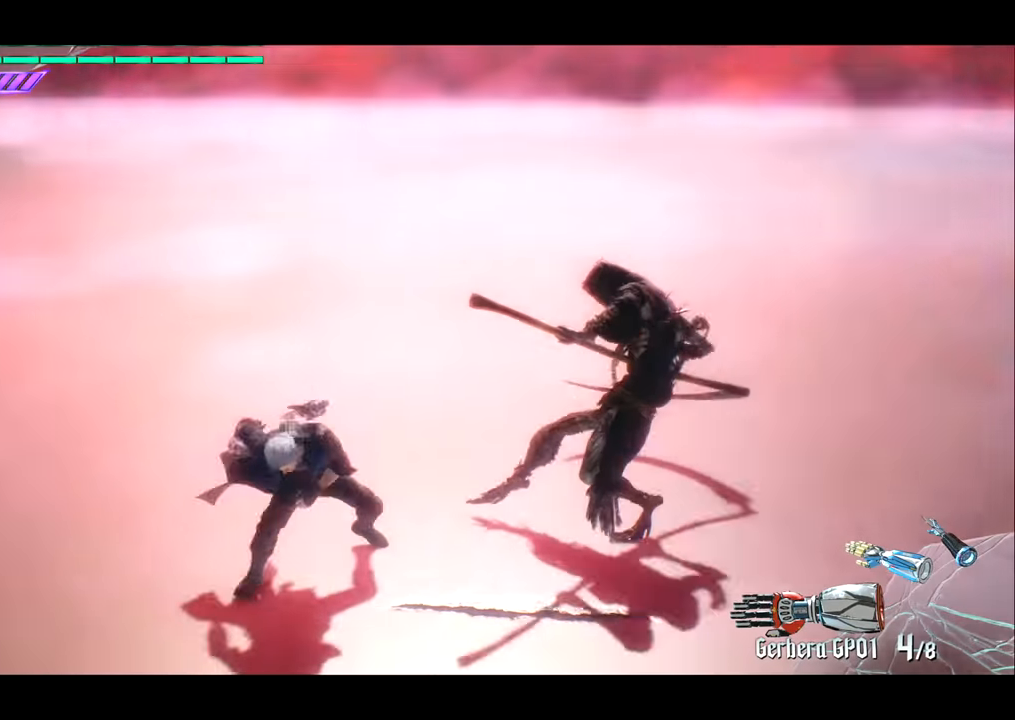
{"buttons": [], "left_stick": "down", "right_stick": "center", "events": [[334, "left_stick", "down"], [401, "right_stick", "center"]]}
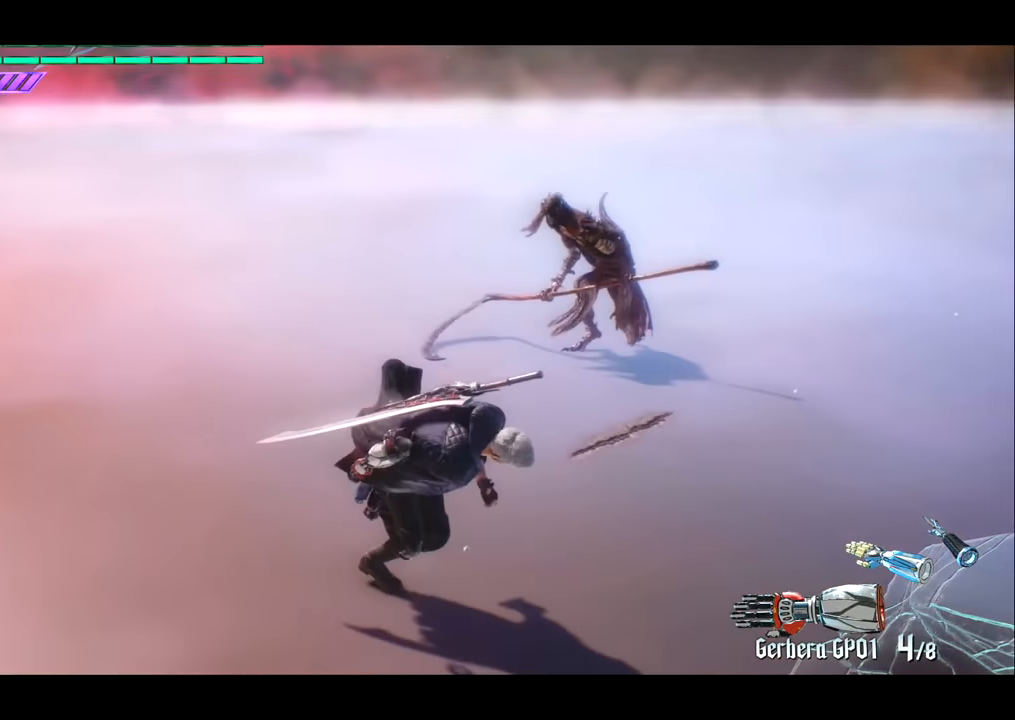
{"buttons": [], "left_stick": "up", "right_stick": "left", "events": [[33, "left_stick", "right"], [267, "left_stick", "up"], [467, "right_stick", "left"]]}
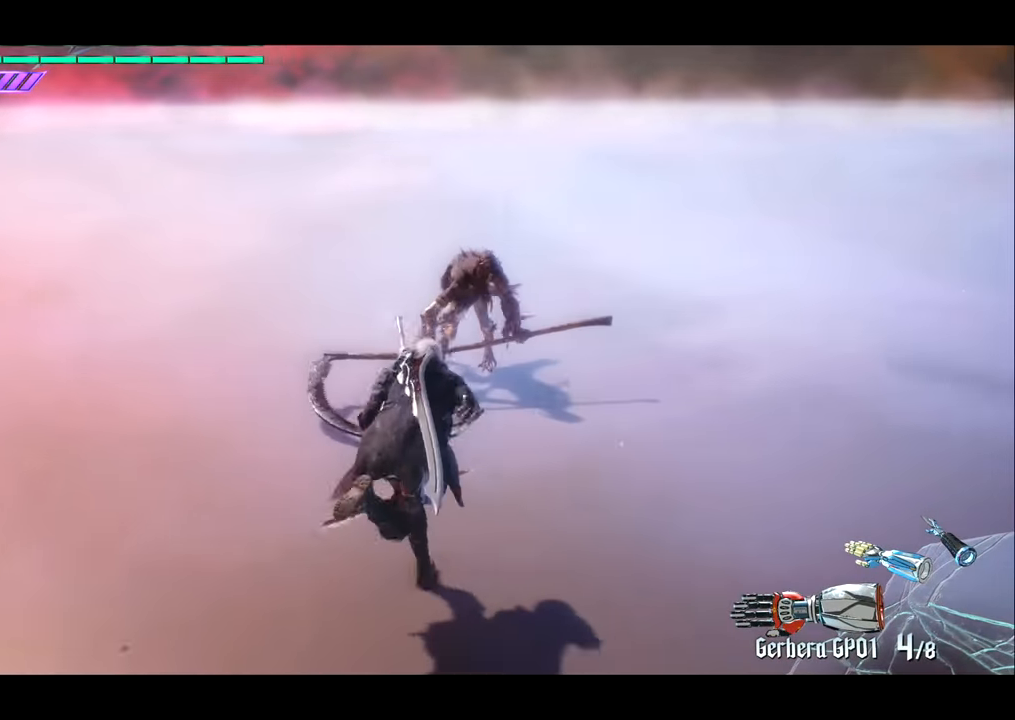
{"buttons": [], "left_stick": "right", "right_stick": "center", "events": [[67, "left_stick", "right"], [501, "right_stick", "center"]]}
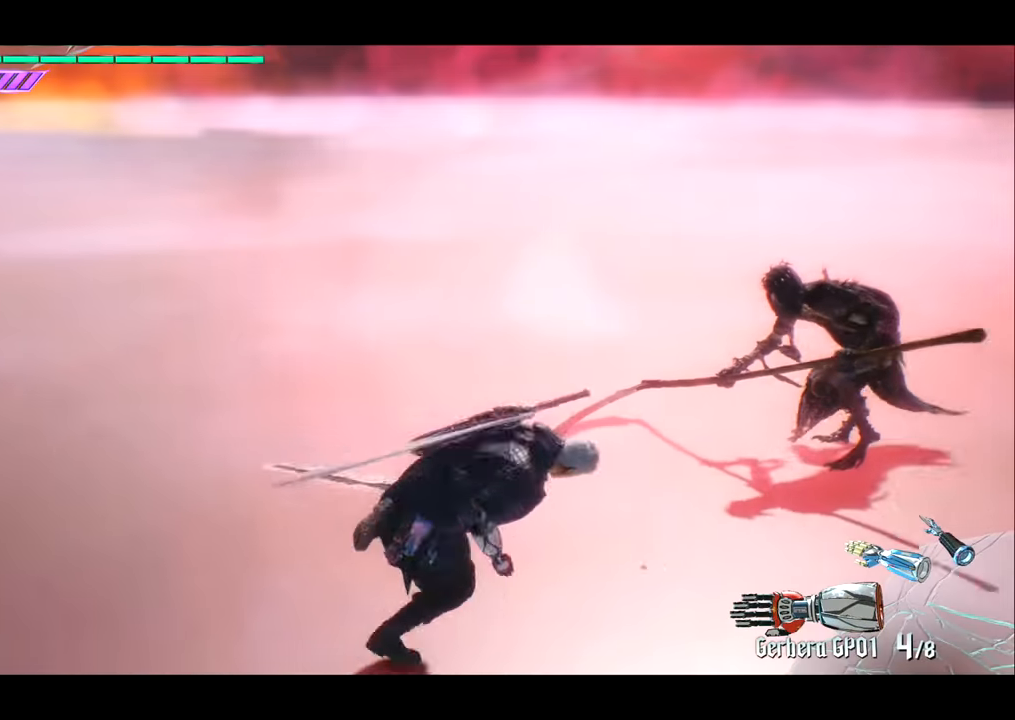
{"buttons": [], "left_stick": "center", "right_stick": "center", "events": [[33, "left_stick", "up"], [133, "left_stick", "center"]]}
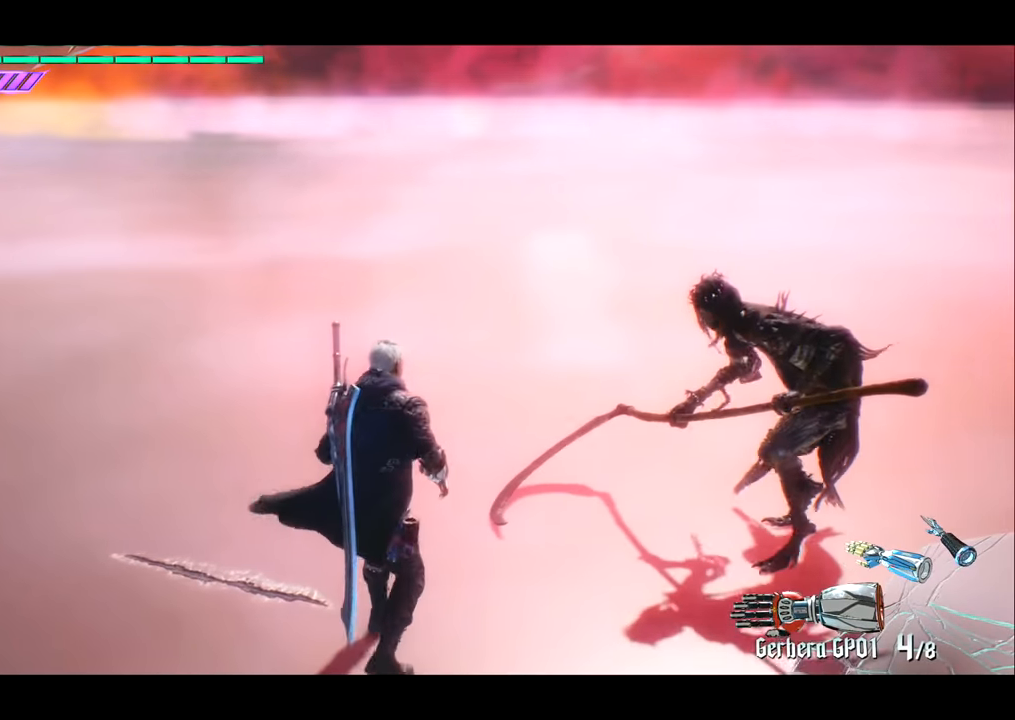
{"buttons": [], "left_stick": "left", "right_stick": "right", "events": [[167, "right_stick", "right"], [317, "left_stick", "left"]]}
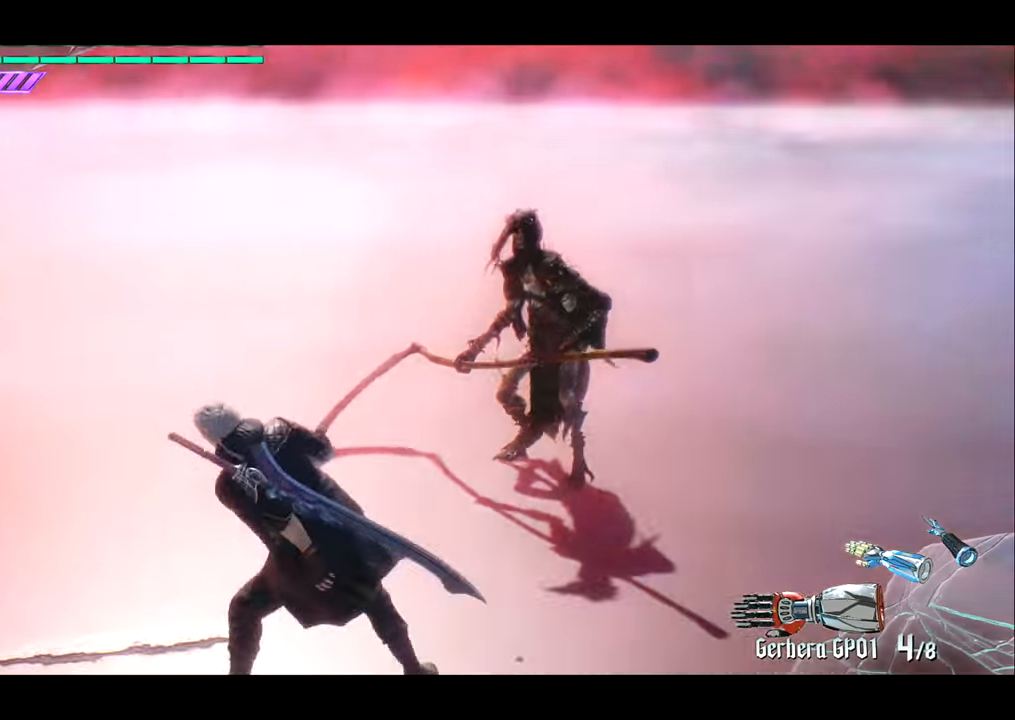
{"buttons": [], "left_stick": "right", "right_stick": "center", "events": [[250, "left_stick", "down"], [317, "right_stick", "center"], [384, "left_stick", "right"]]}
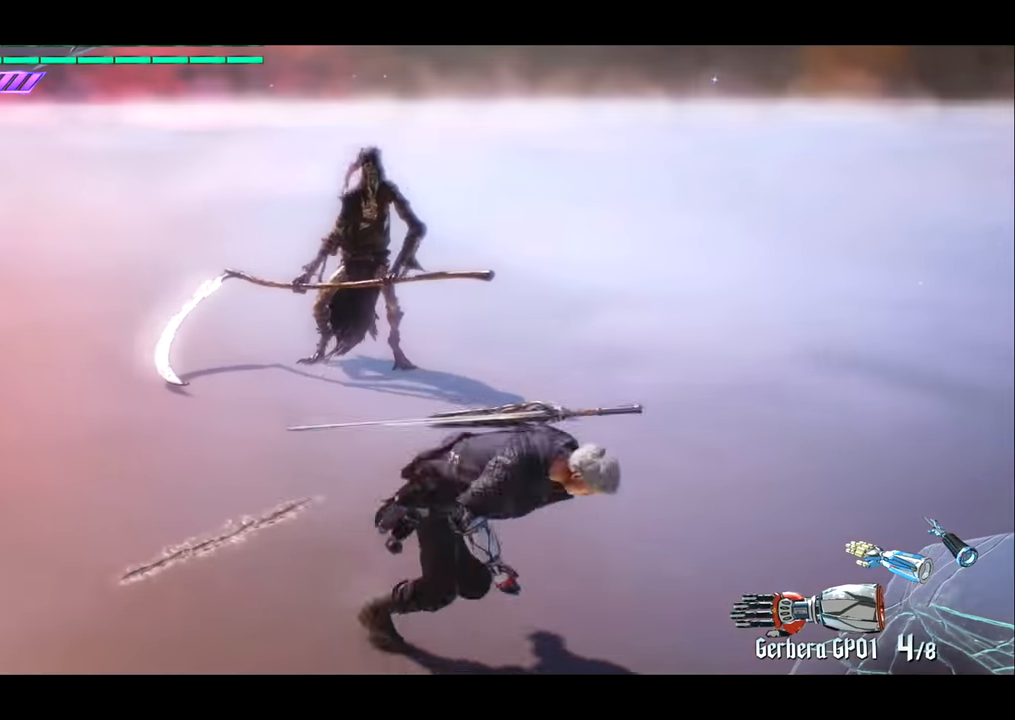
{"buttons": [], "left_stick": "left", "right_stick": "left", "events": [[150, "right_stick", "left"], [417, "left_stick", "left"]]}
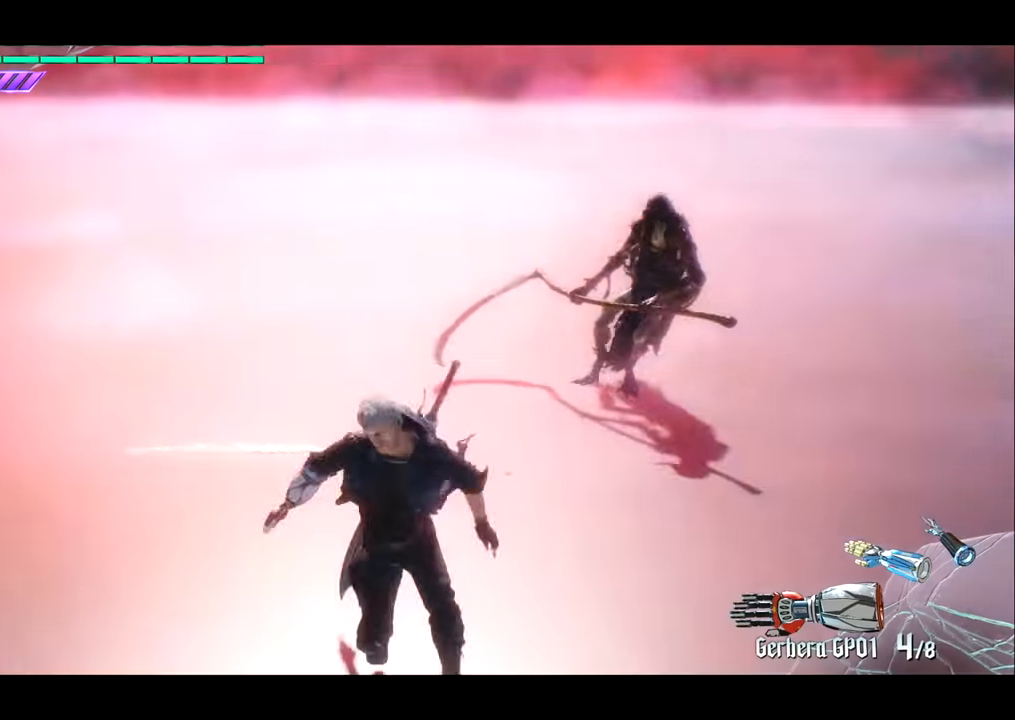
{"buttons": [], "left_stick": "up", "right_stick": "center", "events": [[150, "right_stick", "center"], [184, "left_stick", "up"]]}
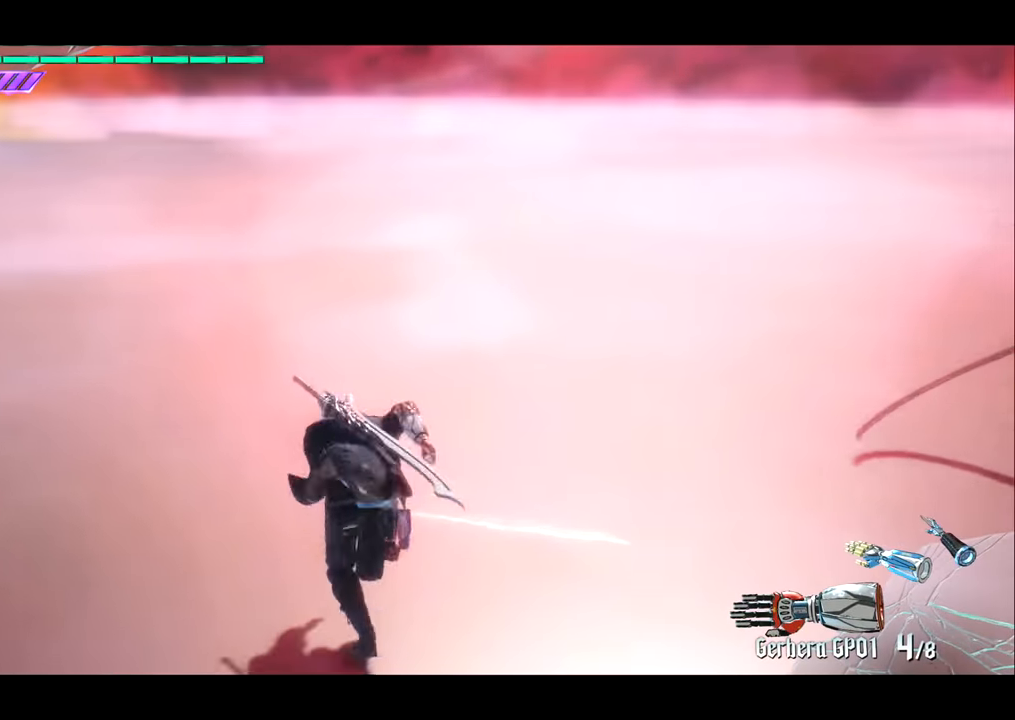
{"buttons": [], "left_stick": "center", "right_stick": "center", "events": [[50, "right_stick", "right"], [183, "left_stick", "center"], [383, "right_stick", "center"]]}
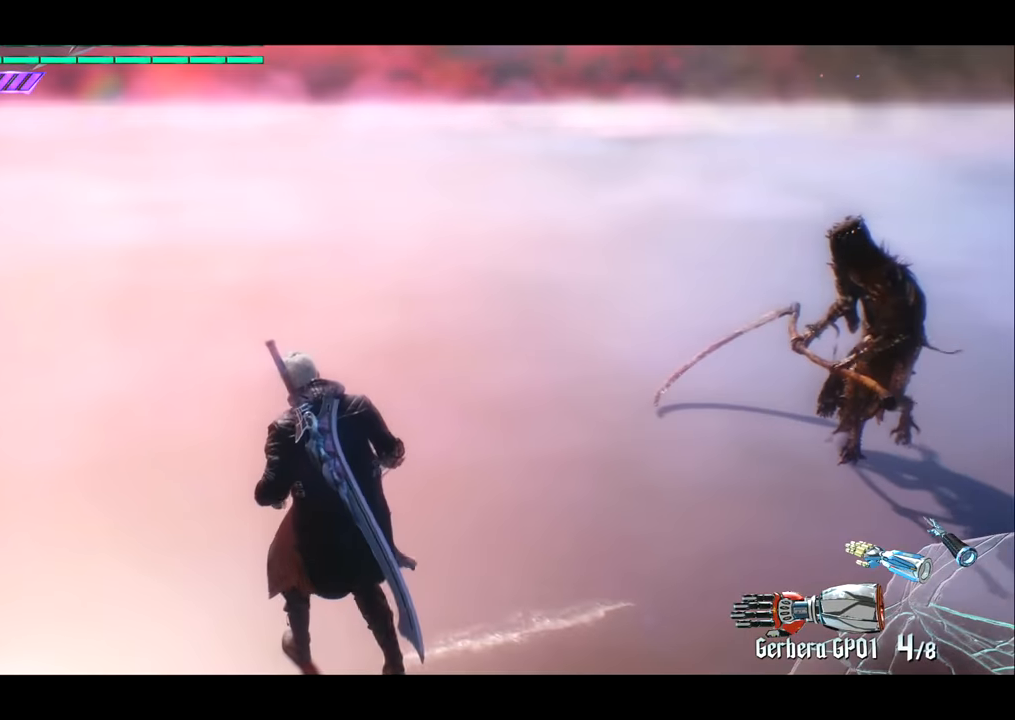
{"buttons": [], "left_stick": "center", "right_stick": "center", "events": []}
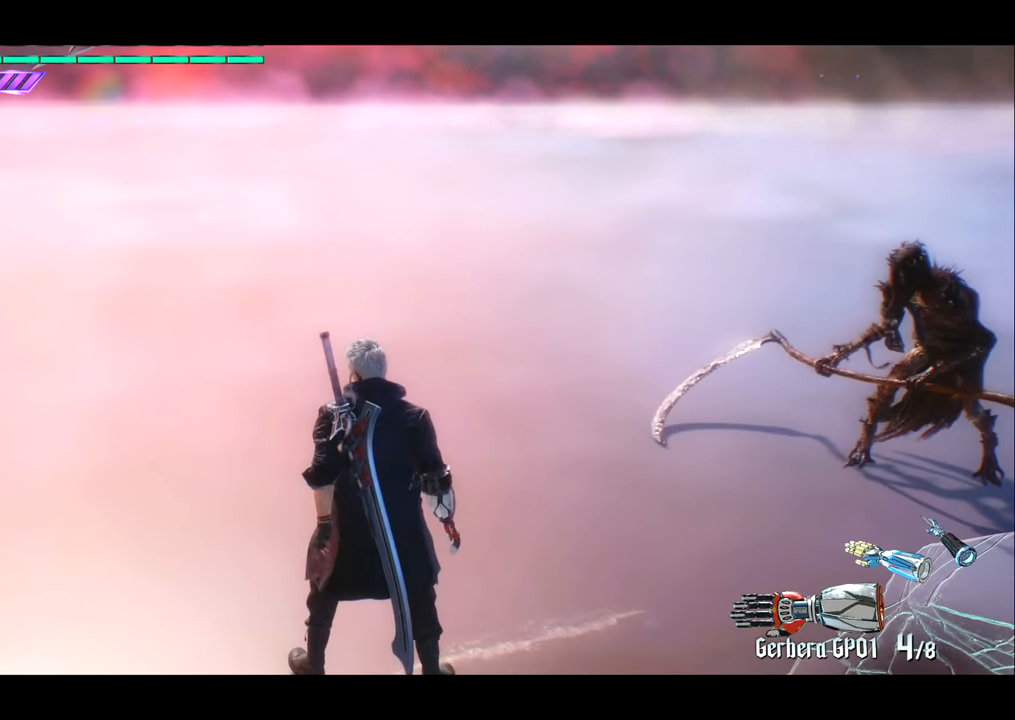
{"buttons": [], "left_stick": "center", "right_stick": "center", "events": []}
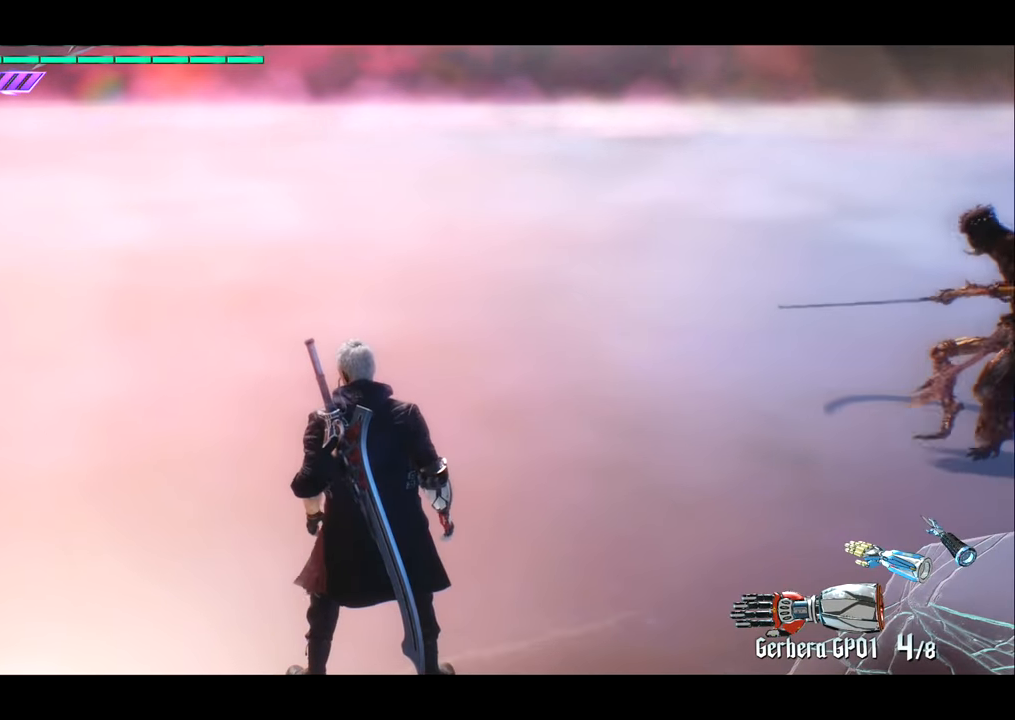
{"buttons": [], "left_stick": "center", "right_stick": "right", "events": [[417, "right_stick", "right"]]}
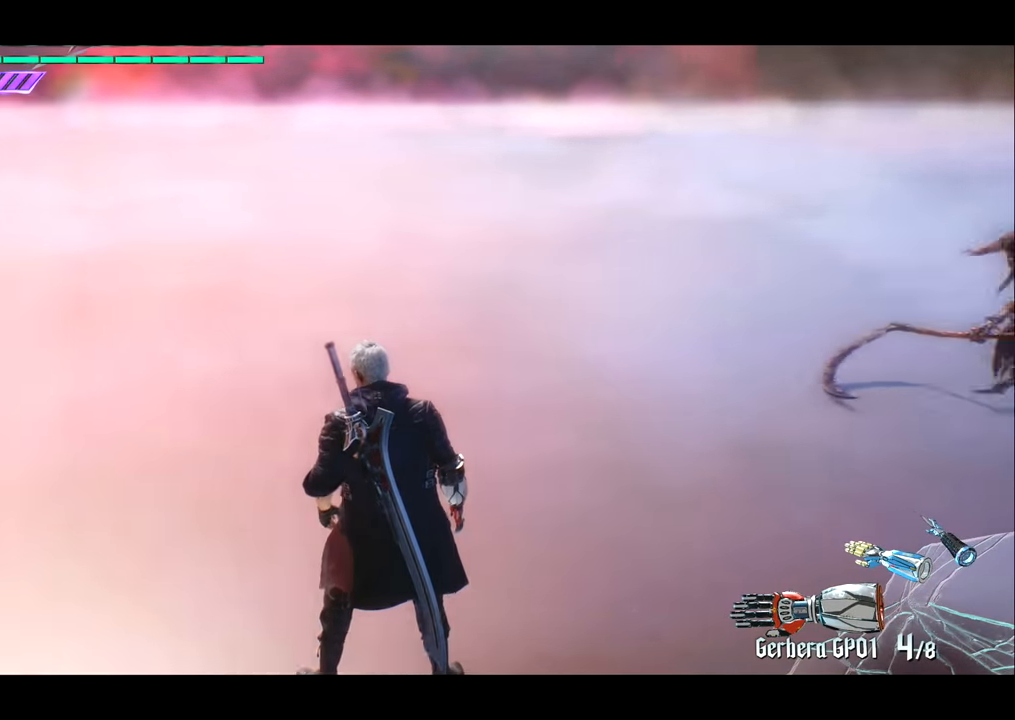
{"buttons": [], "left_stick": "center", "right_stick": "center", "events": [[283, "right_stick", "center"]]}
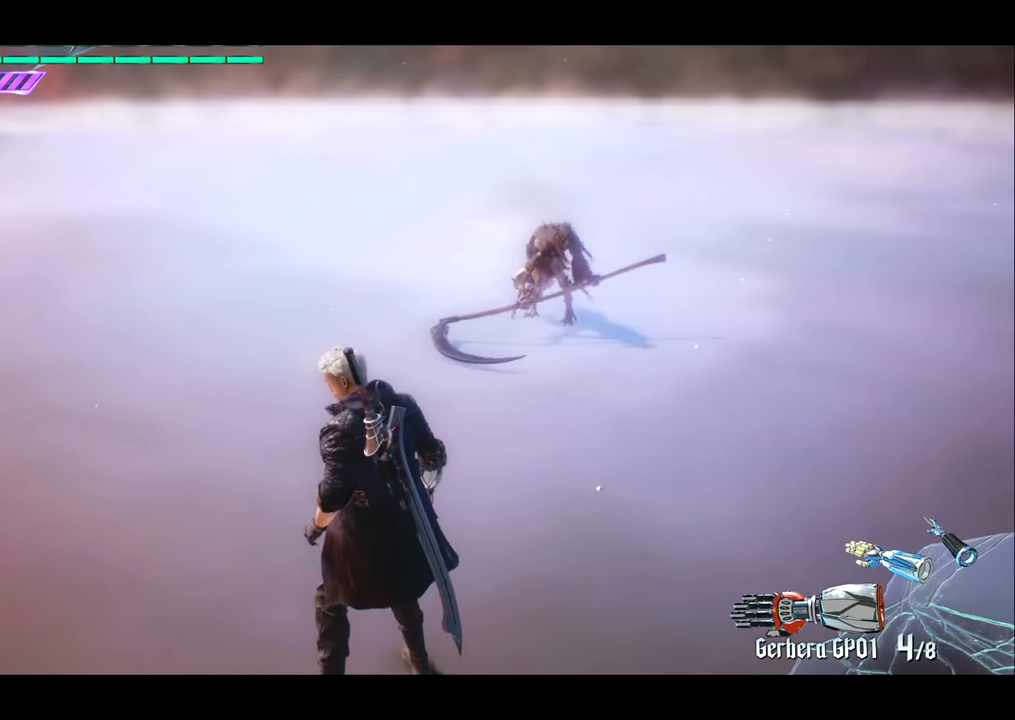
{"buttons": [], "left_stick": "center", "right_stick": "center", "events": [[84, "left_stick", "up"], [117, "CROSS", "down"], [217, "CROSS", "up"], [250, "left_stick", "center"], [351, "TOUCHPAD", "down"], [451, "TOUCHPAD", "up"]]}
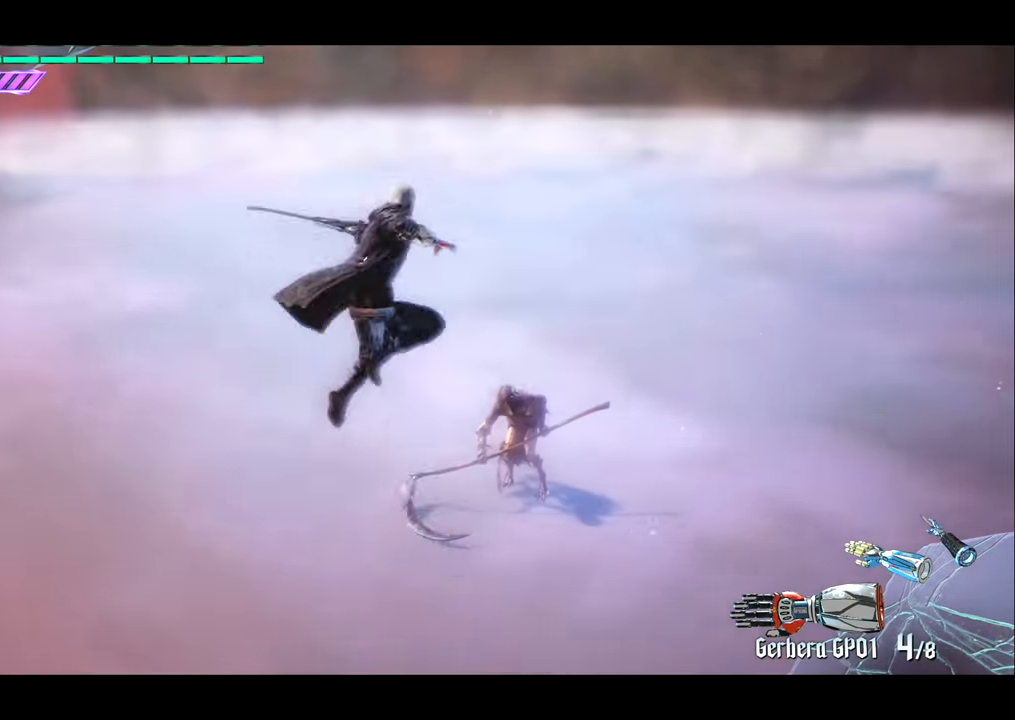
{"buttons": [], "left_stick": "left", "right_stick": "center", "events": [[500, "left_stick", "left"]]}
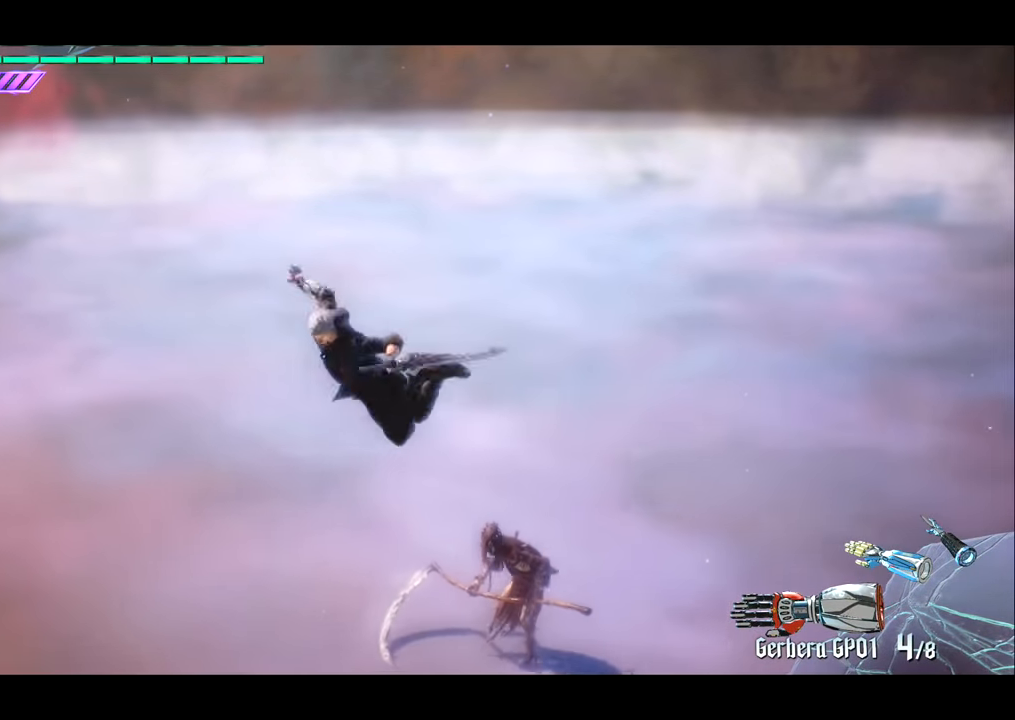
{"buttons": [], "left_stick": "left", "right_stick": "down", "events": [[101, "right_stick", "left"], [267, "right_stick", "down"]]}